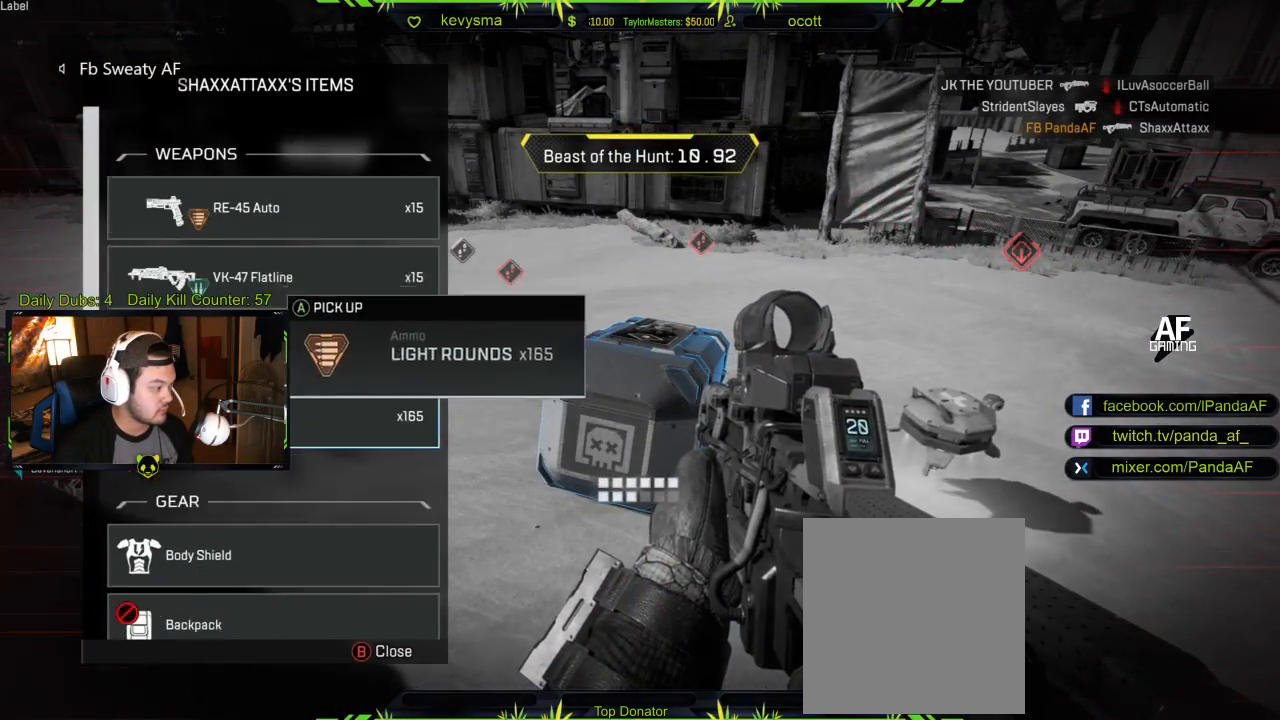
Gameplay with a controller (Xbox layout); each line is a JSON object with the inputs held at the frame after it. "events" lists button and stick changes between this image and that frame as [ms after this image, input, new state], when the widget could be followed in between.
{"buttons": [], "left_stick": "up", "right_stick": "center", "events": [[17, "left_stick", "center"], [183, "right_stick", "center"], [367, "left_stick", "up"]]}
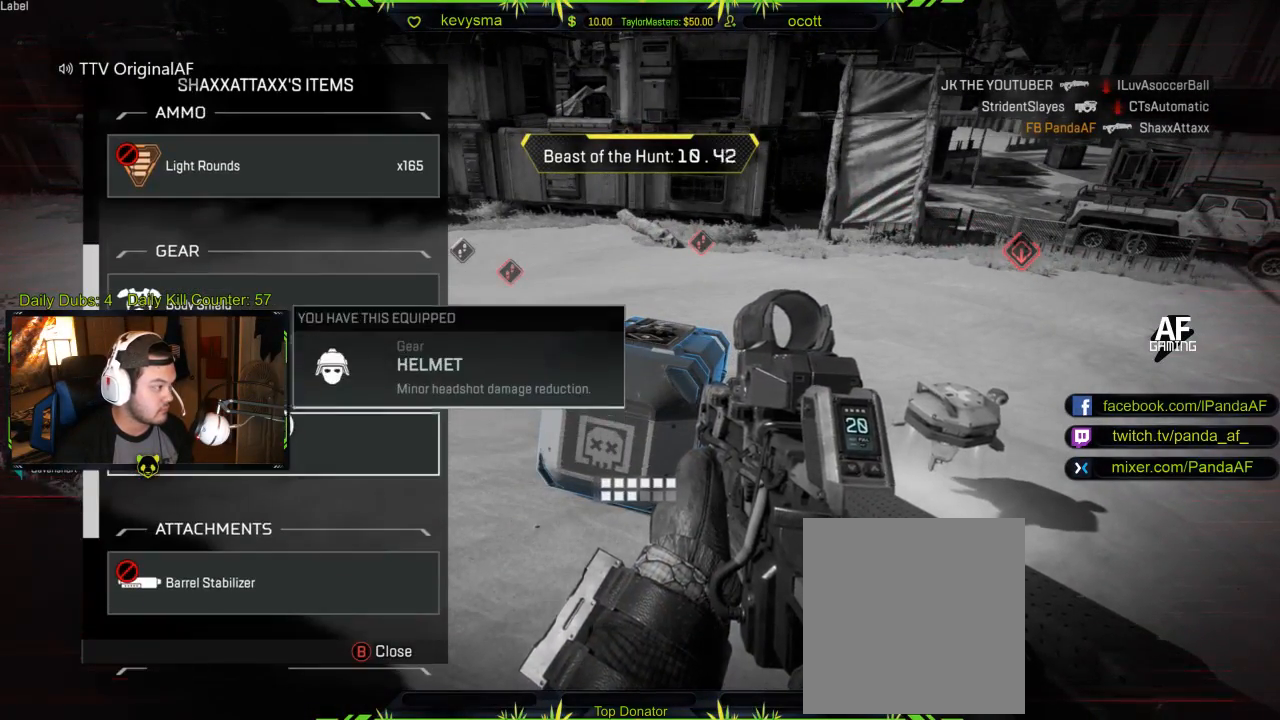
{"buttons": [], "left_stick": "down", "right_stick": "down", "events": [[200, "left_stick", "center"], [400, "right_stick", "down"], [500, "left_stick", "down"]]}
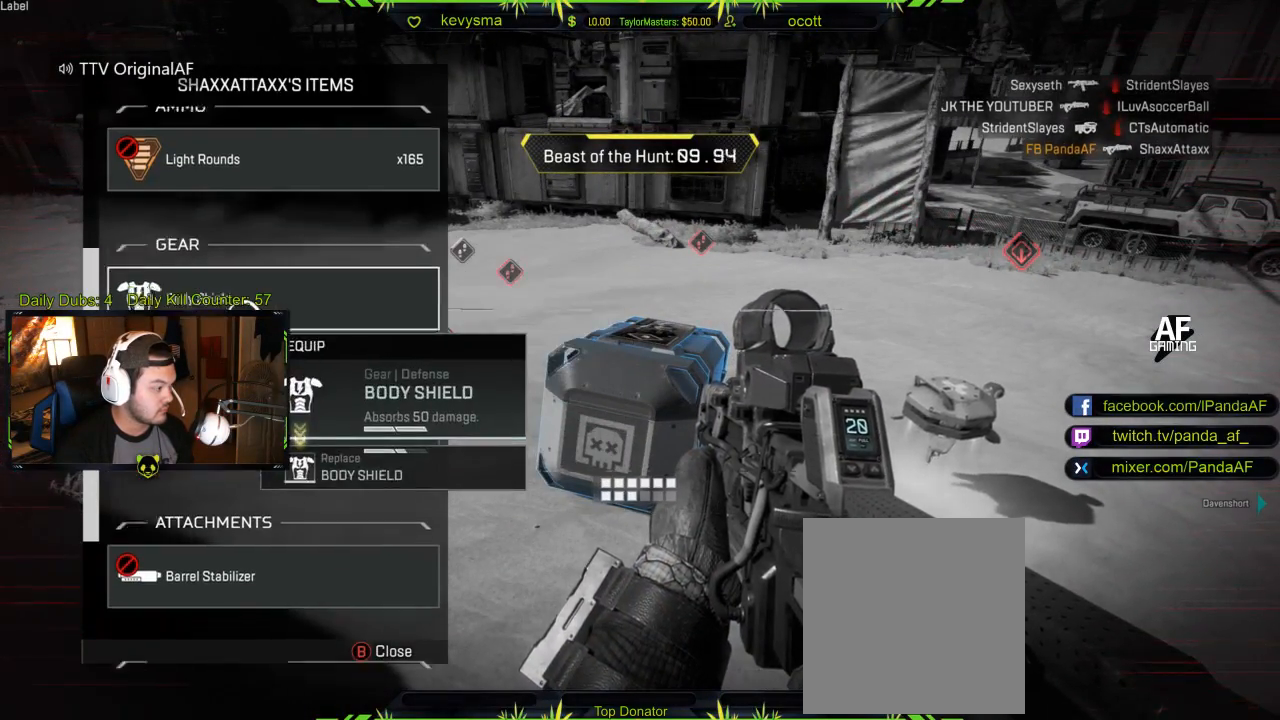
{"buttons": [], "left_stick": "down", "right_stick": "center", "events": [[233, "right_stick", "center"], [250, "left_stick", "center"], [383, "left_stick", "down"]]}
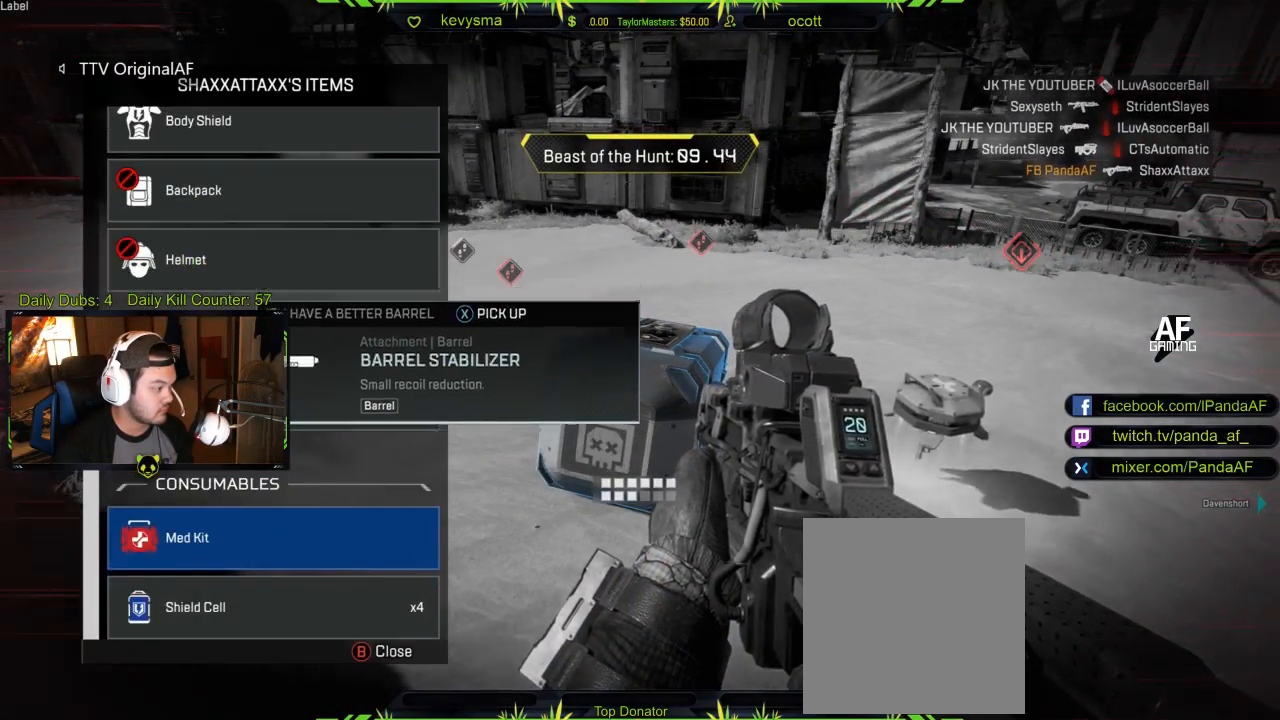
{"buttons": [], "left_stick": "center", "right_stick": "center", "events": [[167, "left_stick", "center"], [200, "A", "down"], [300, "A", "up"]]}
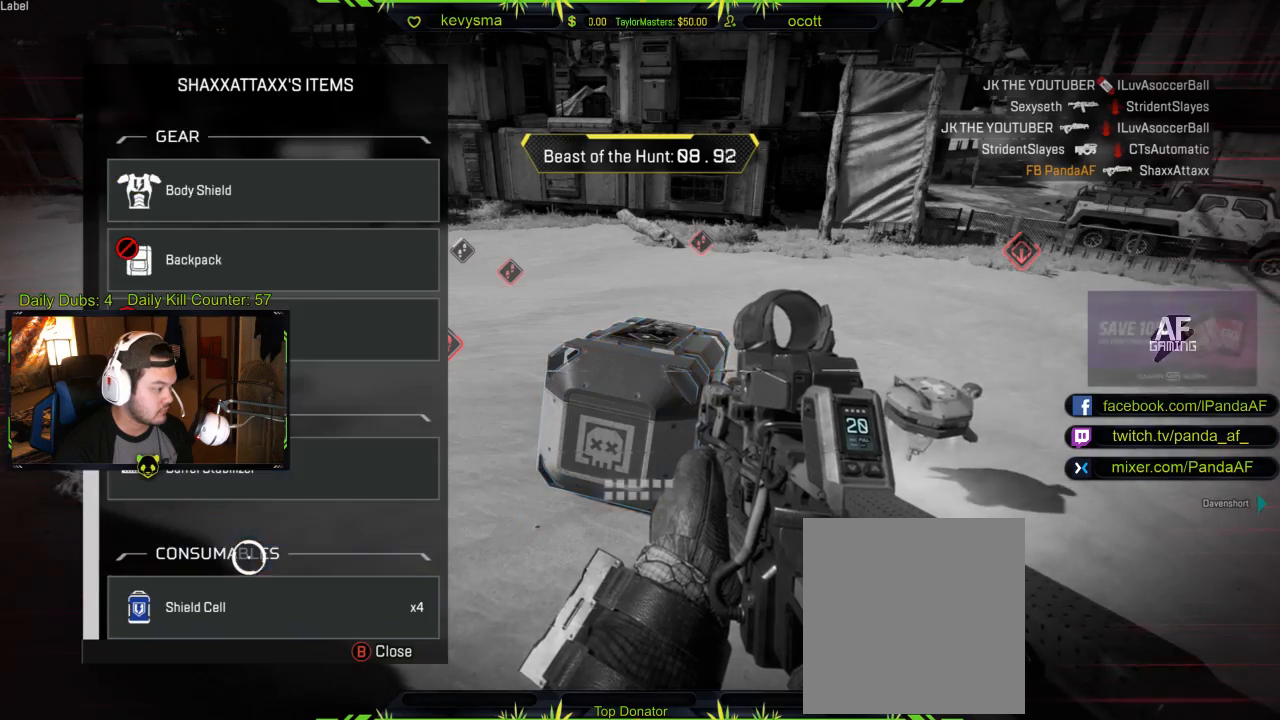
{"buttons": [], "left_stick": "center", "right_stick": "center", "events": [[100, "A", "down"], [217, "A", "up"], [217, "left_stick", "down"], [400, "A", "down"], [400, "left_stick", "center"], [500, "A", "up"]]}
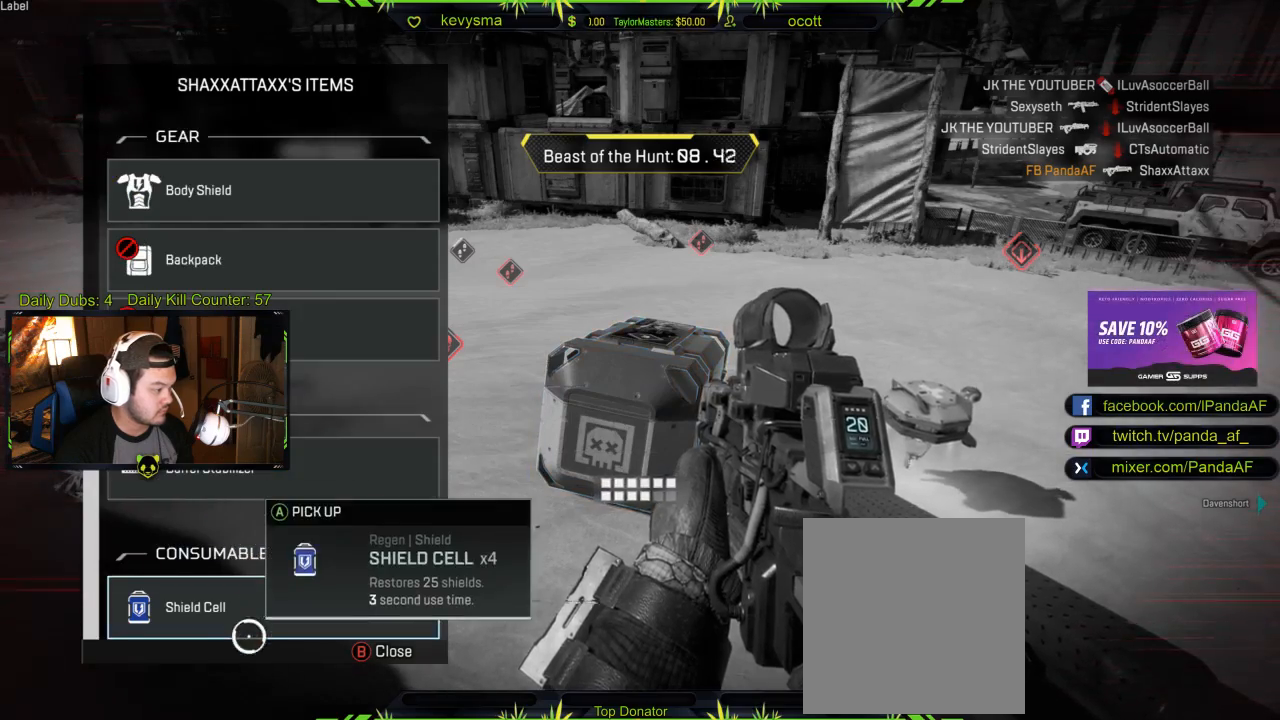
{"buttons": [], "left_stick": "down", "right_stick": "left", "events": [[167, "B", "down"], [217, "left_stick", "down"], [267, "B", "up"], [383, "right_stick", "left"]]}
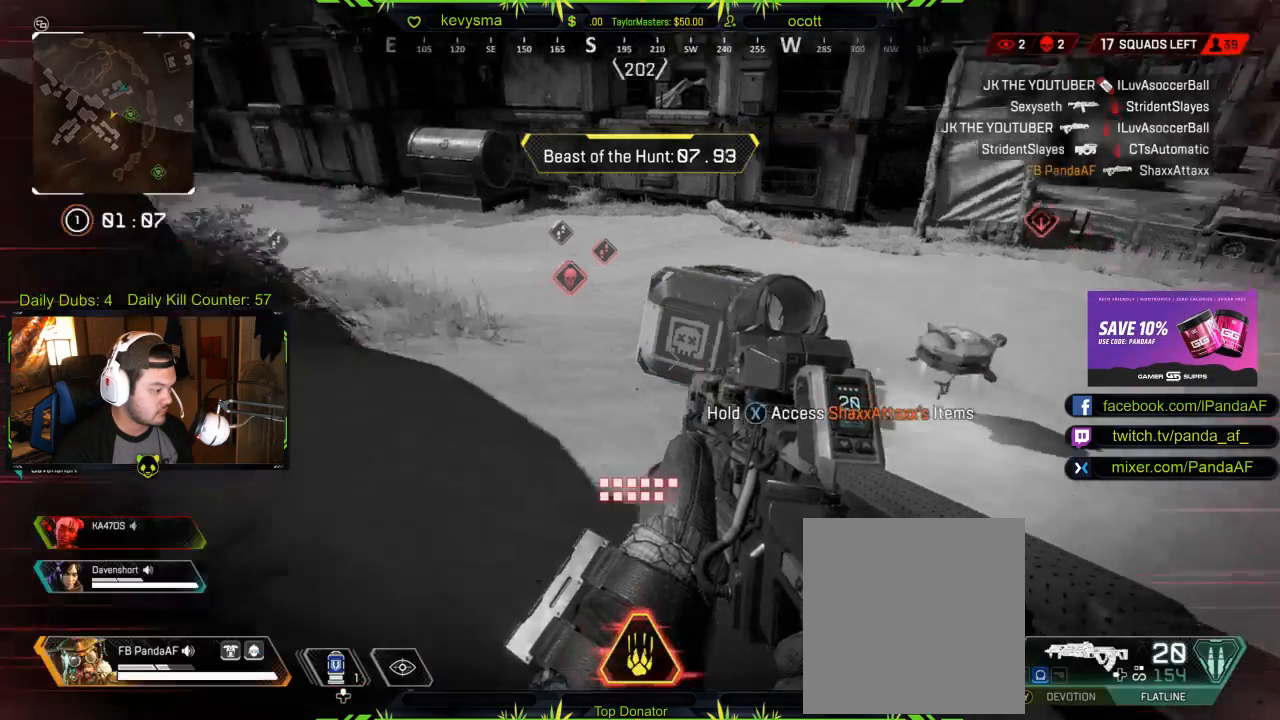
{"buttons": [], "left_stick": "up", "right_stick": "center", "events": [[100, "left_stick", "left"], [150, "left_stick", "up-left"], [250, "L3", "down"], [267, "left_stick", "up"], [267, "right_stick", "center"], [483, "L3", "up"]]}
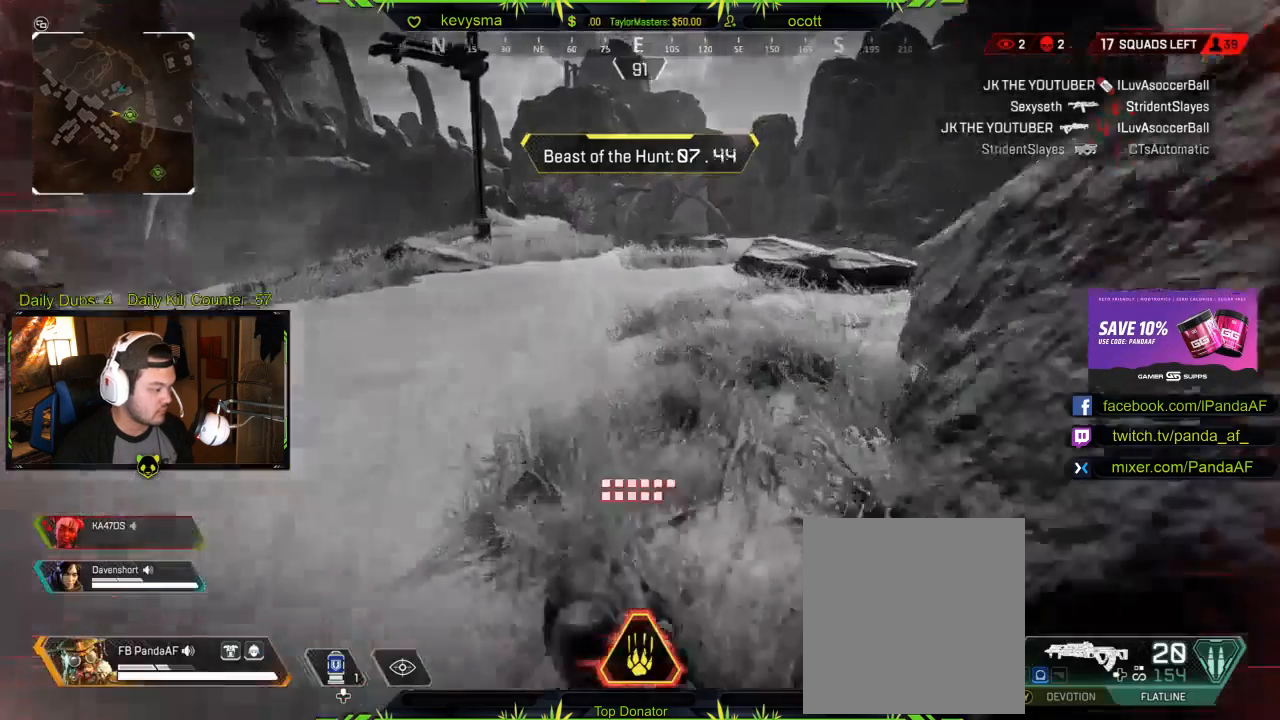
{"buttons": [], "left_stick": "up", "right_stick": "center", "events": [[117, "right_stick", "right"], [317, "right_stick", "center"]]}
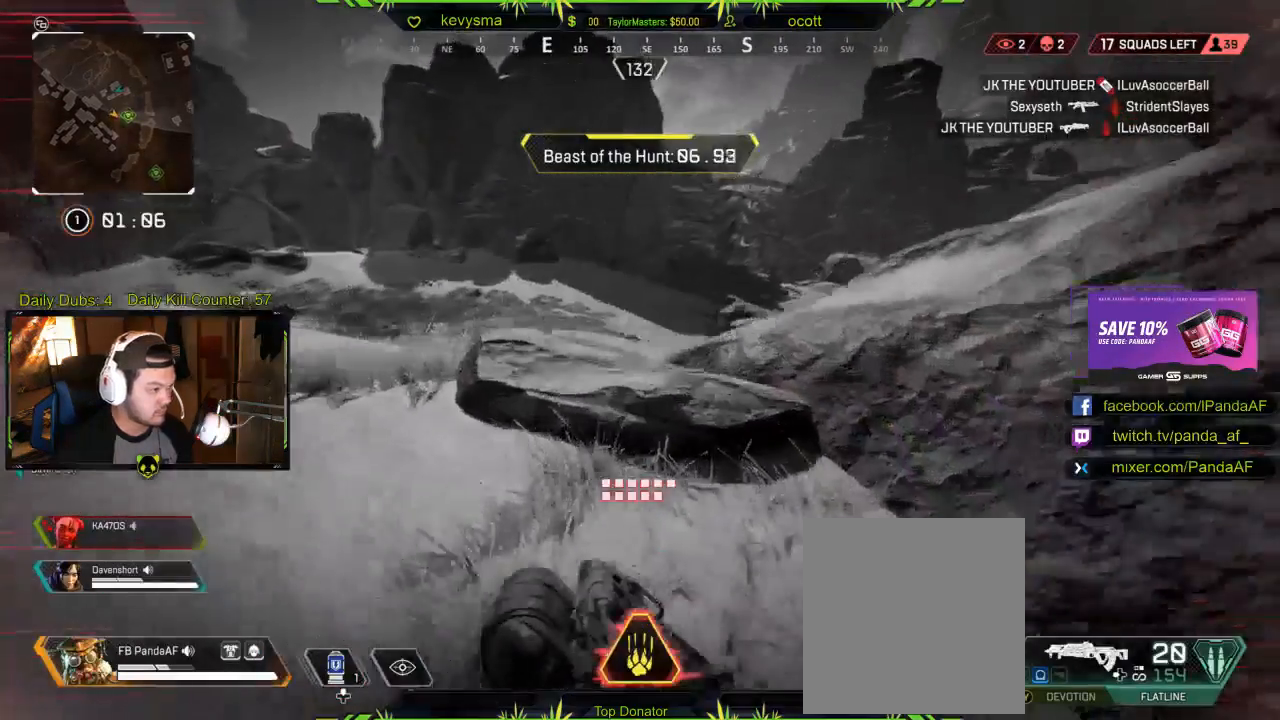
{"buttons": [], "left_stick": "center", "right_stick": "center", "events": [[117, "right_stick", "right"], [350, "right_stick", "center"], [483, "left_stick", "center"]]}
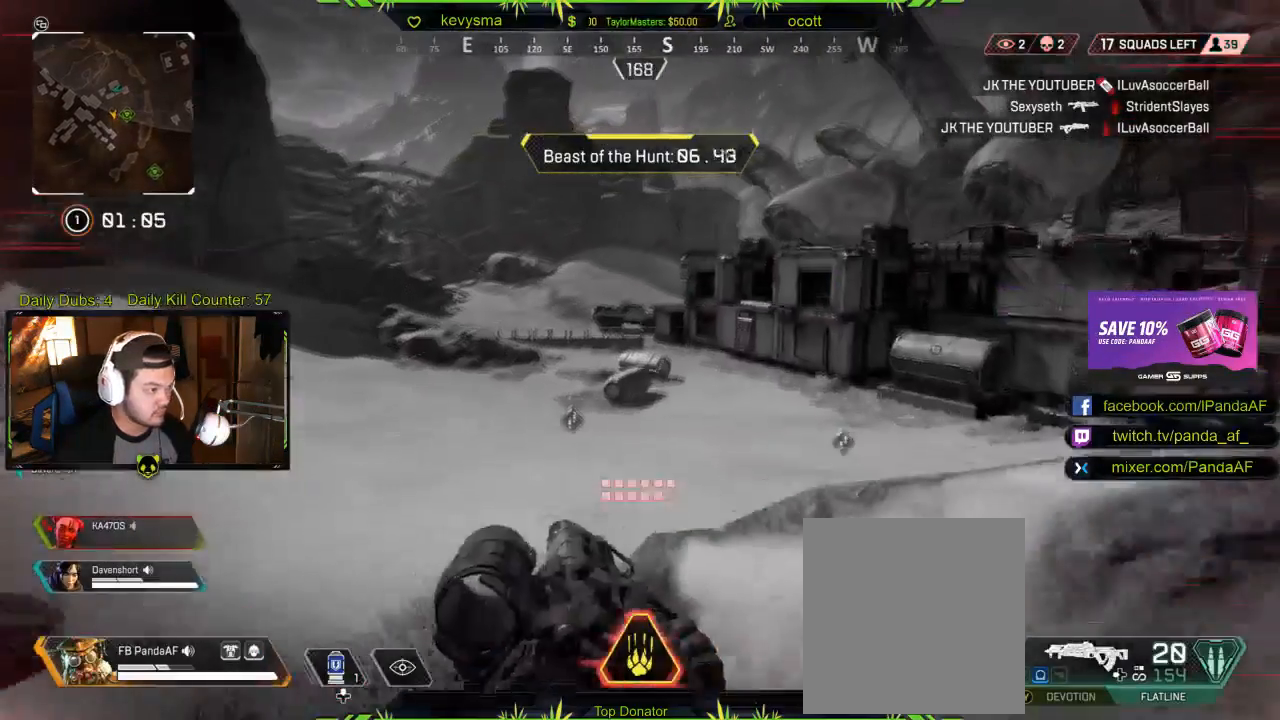
{"buttons": ["DPAD_UP"], "left_stick": "center", "right_stick": "down-right", "events": [[67, "DPAD_UP", "down"], [283, "right_stick", "down-right"]]}
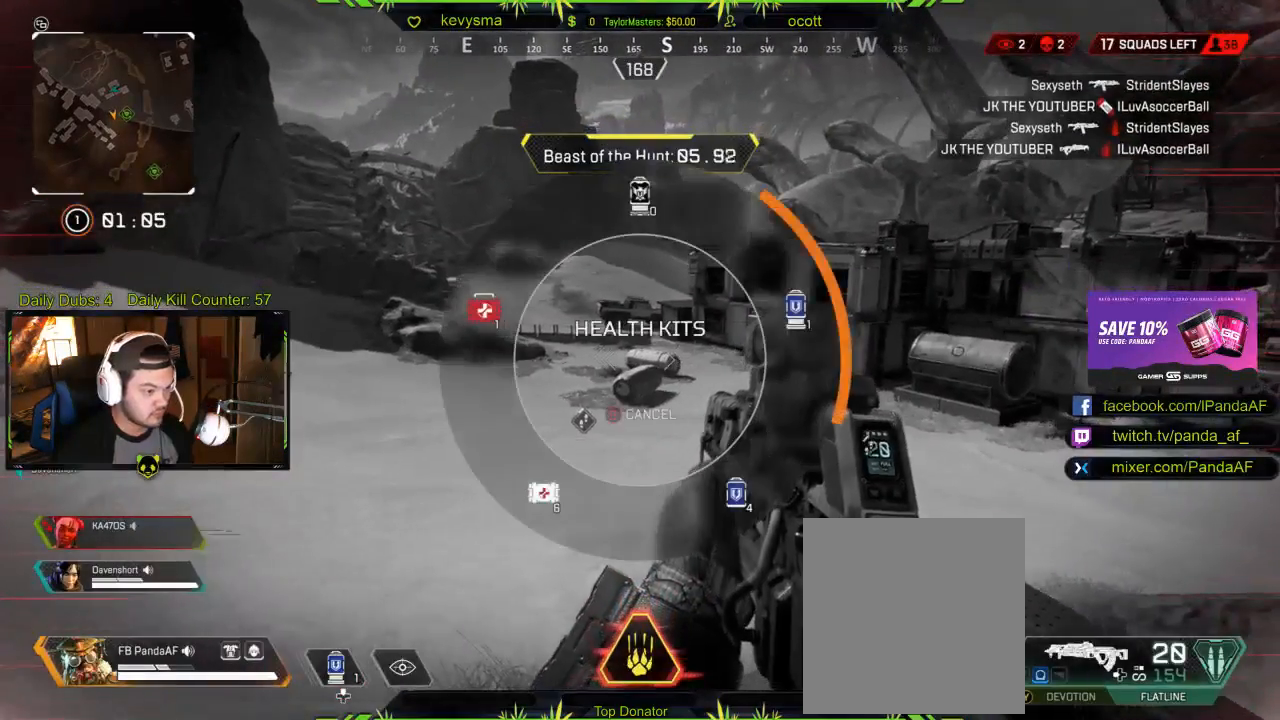
{"buttons": [], "left_stick": "center", "right_stick": "right", "events": [[100, "DPAD_UP", "up"], [117, "right_stick", "center"], [367, "right_stick", "down-right"], [450, "right_stick", "right"]]}
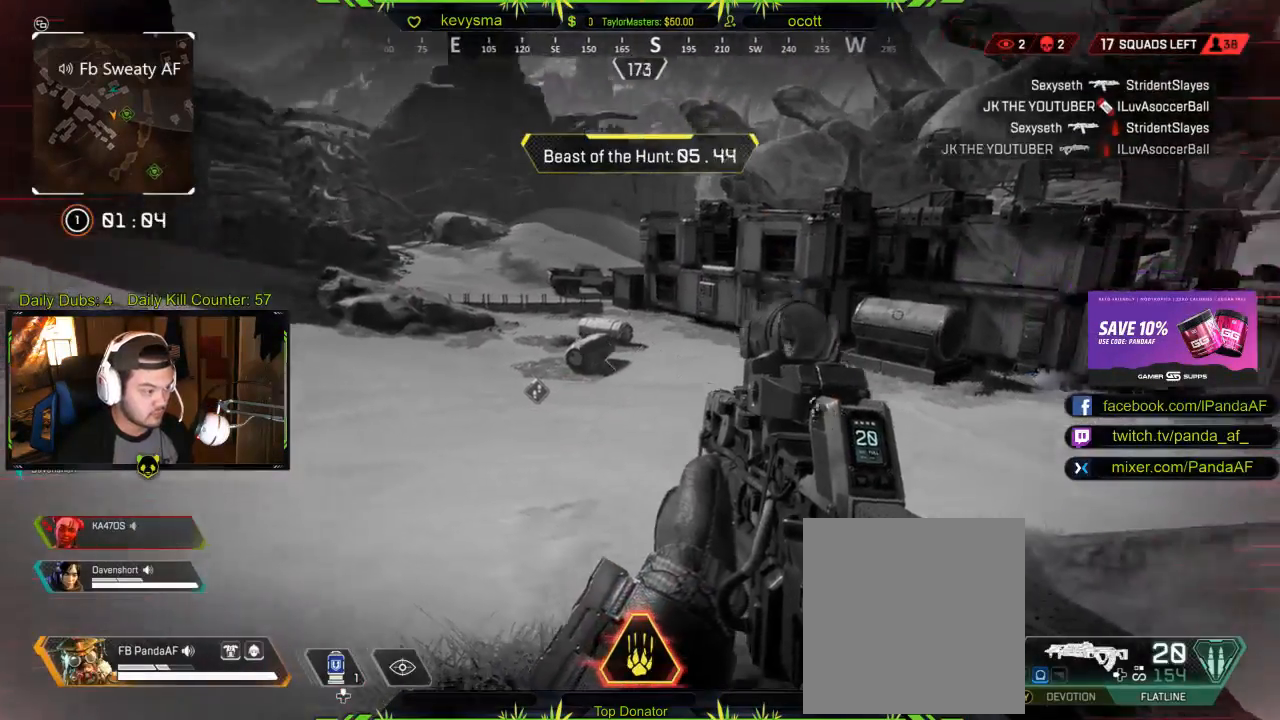
{"buttons": ["DPAD_UP"], "left_stick": "center", "right_stick": "down", "events": [[33, "left_stick", "up-left"], [150, "right_stick", "center"], [200, "left_stick", "center"], [267, "DPAD_UP", "down"], [400, "right_stick", "down"]]}
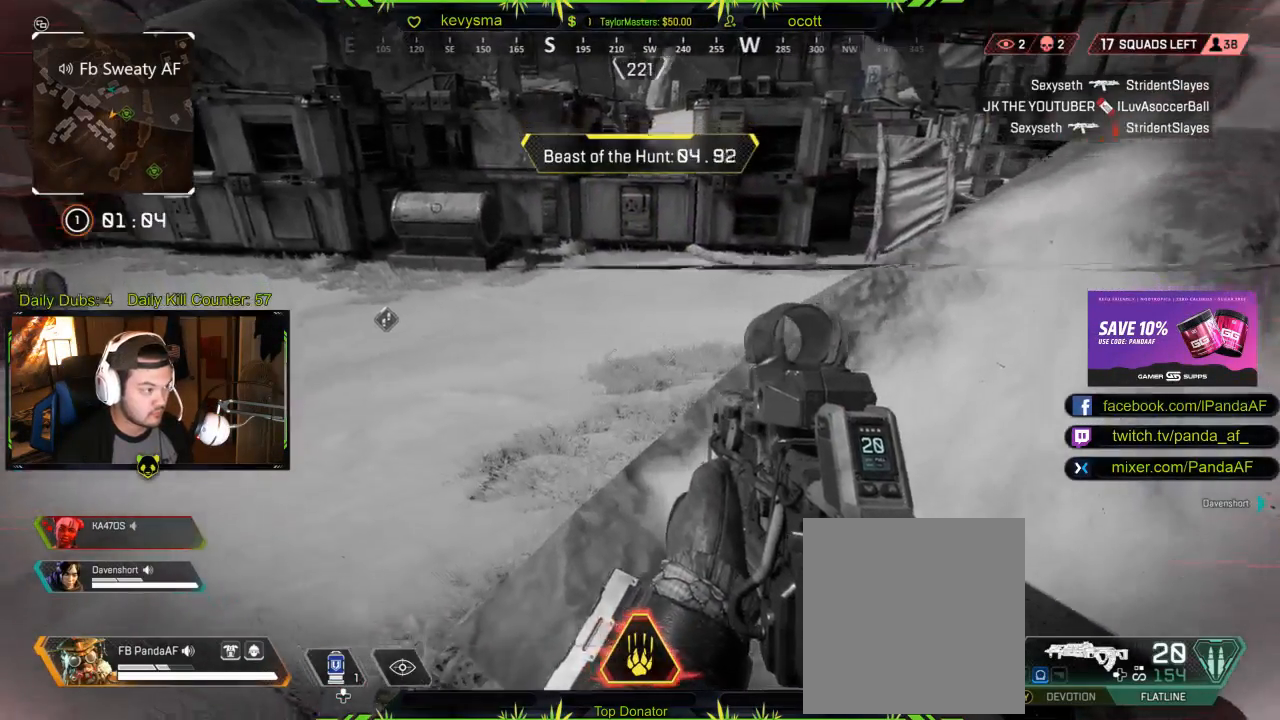
{"buttons": [], "left_stick": "center", "right_stick": "center", "events": [[283, "DPAD_UP", "up"], [383, "right_stick", "center"]]}
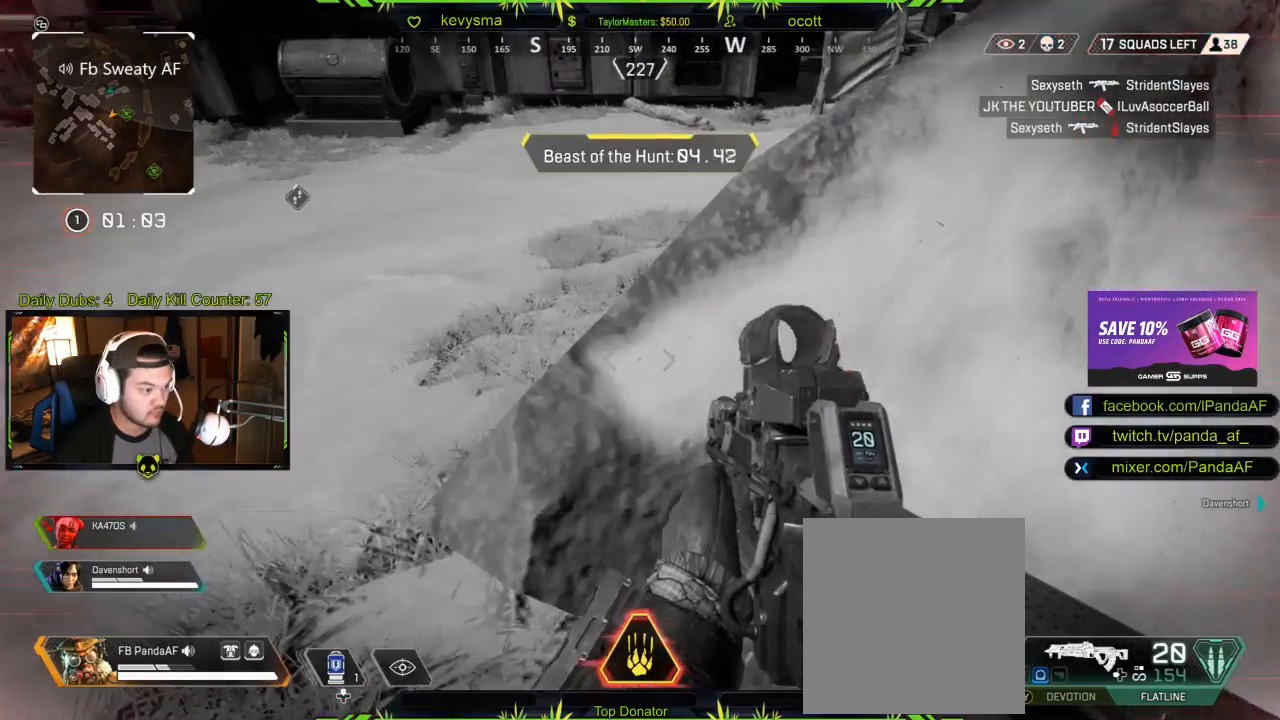
{"buttons": ["DPAD_UP"], "left_stick": "center", "right_stick": "down", "events": [[67, "DPAD_UP", "down"], [233, "right_stick", "down"]]}
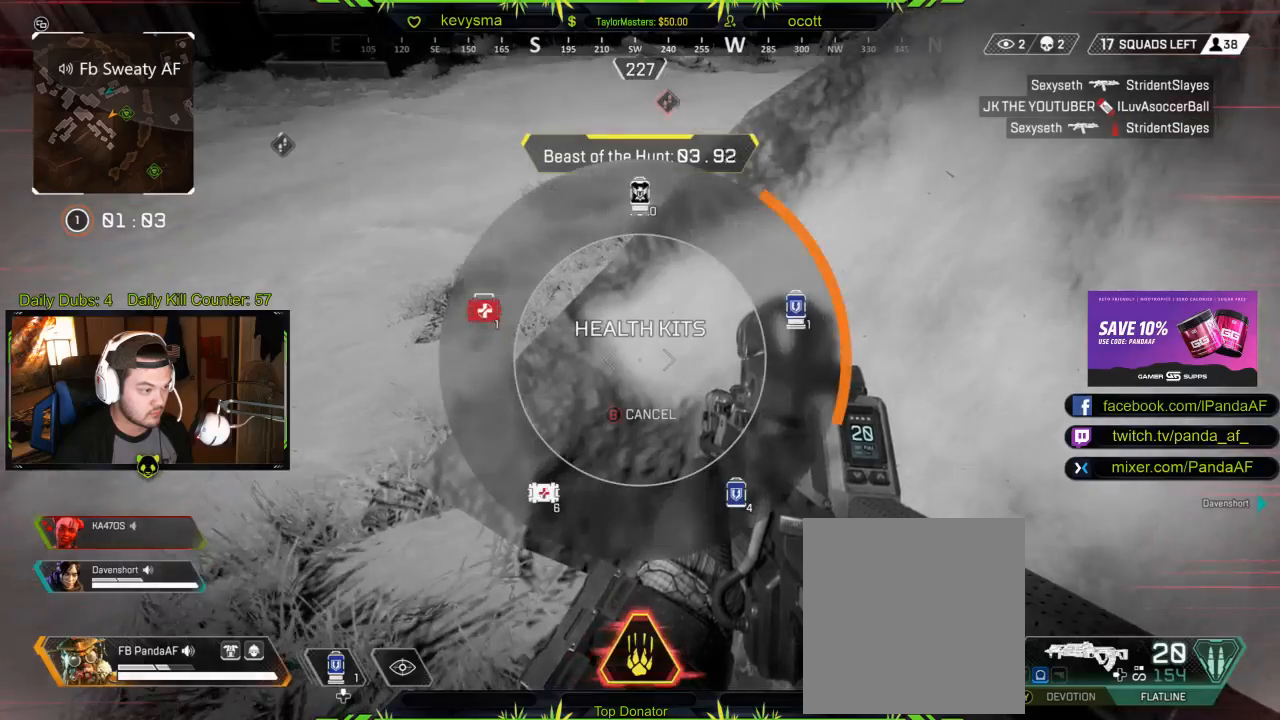
{"buttons": ["DPAD_UP"], "left_stick": "center", "right_stick": "center", "events": [[367, "right_stick", "down-left"], [483, "right_stick", "center"]]}
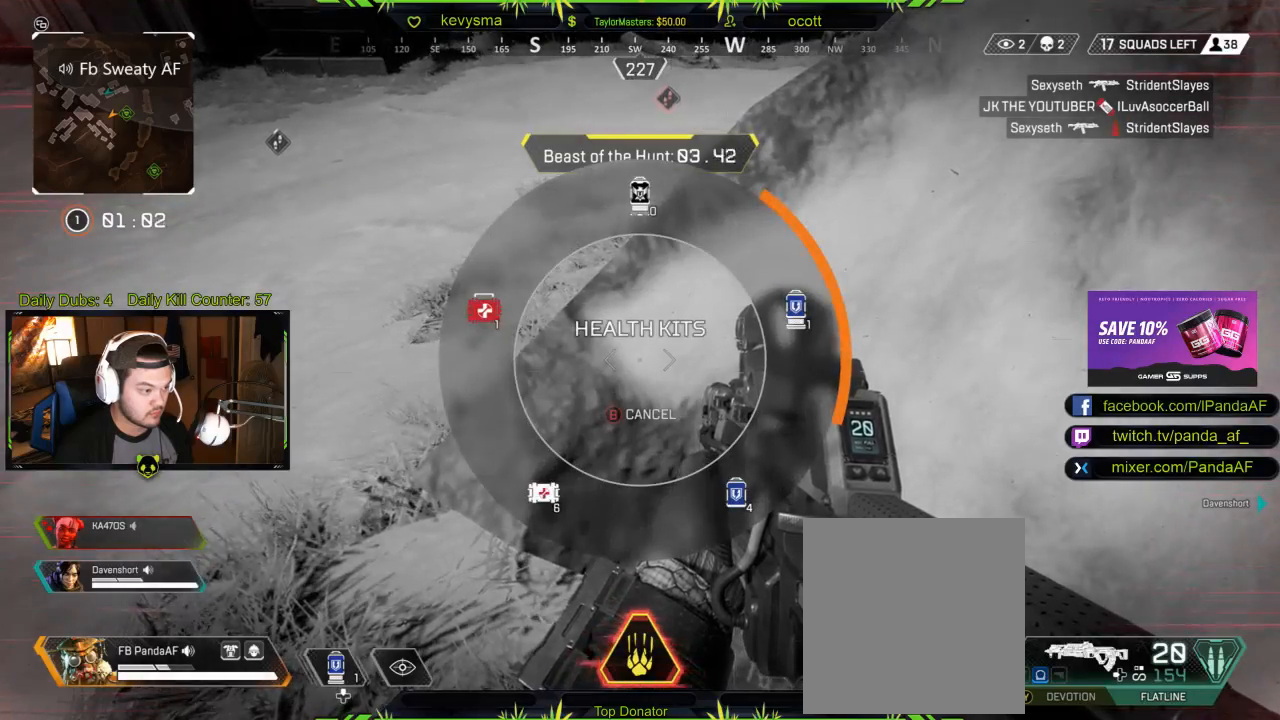
{"buttons": ["DPAD_UP"], "left_stick": "center", "right_stick": "down-right", "events": [[183, "right_stick", "down-right"]]}
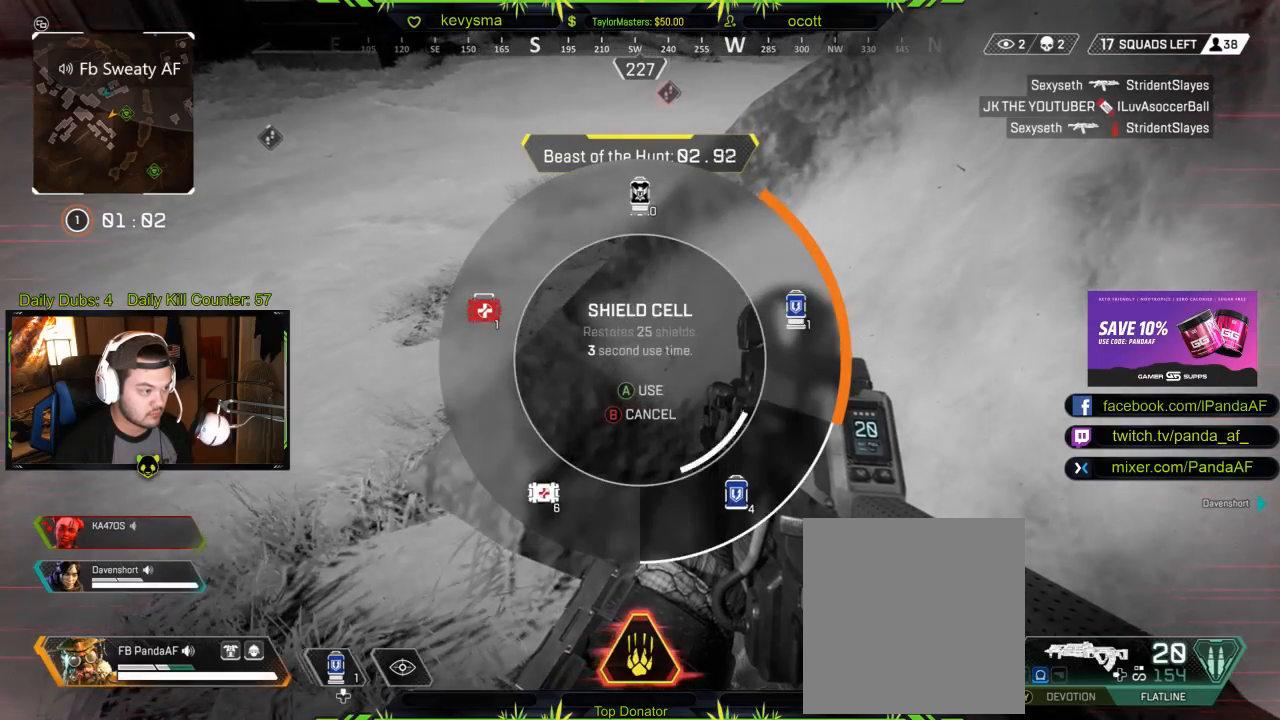
{"buttons": [], "left_stick": "center", "right_stick": "center", "events": [[333, "DPAD_UP", "up"], [367, "right_stick", "center"]]}
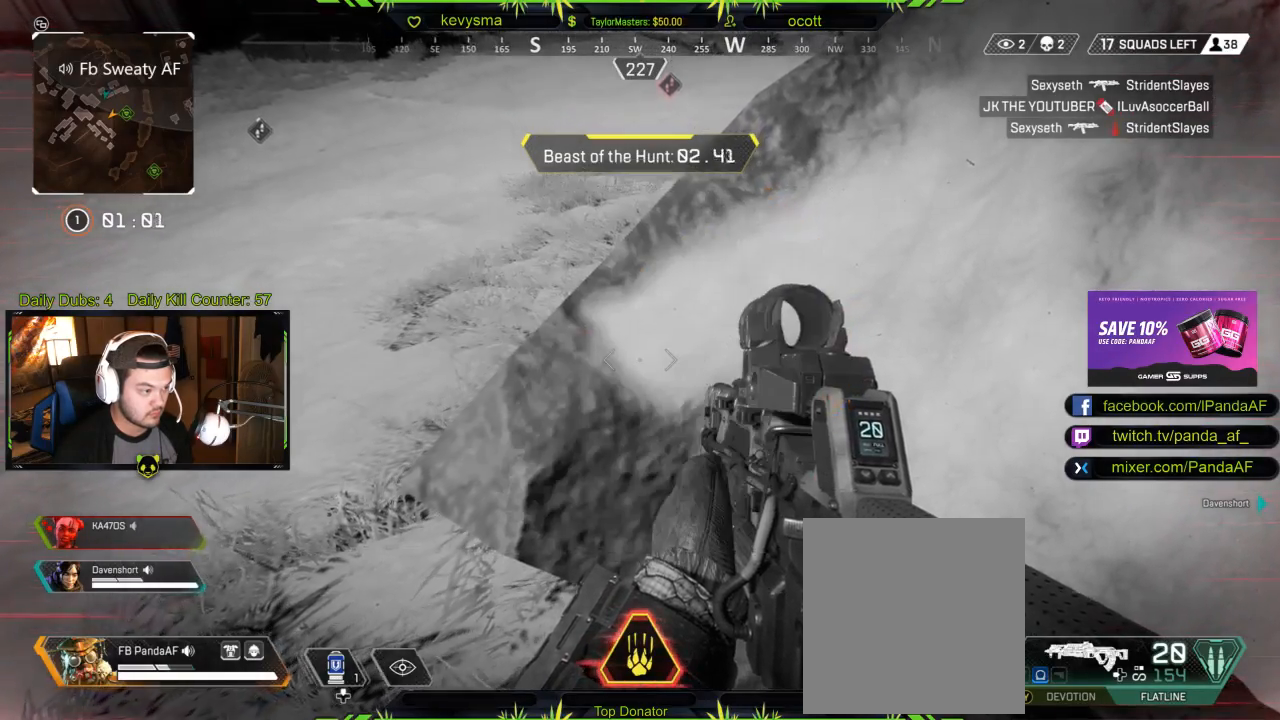
{"buttons": ["DPAD_UP"], "left_stick": "center", "right_stick": "center", "events": [[100, "right_stick", "right"], [150, "right_stick", "up-right"], [183, "left_stick", "down-right"], [333, "left_stick", "center"], [333, "right_stick", "center"], [450, "DPAD_UP", "down"]]}
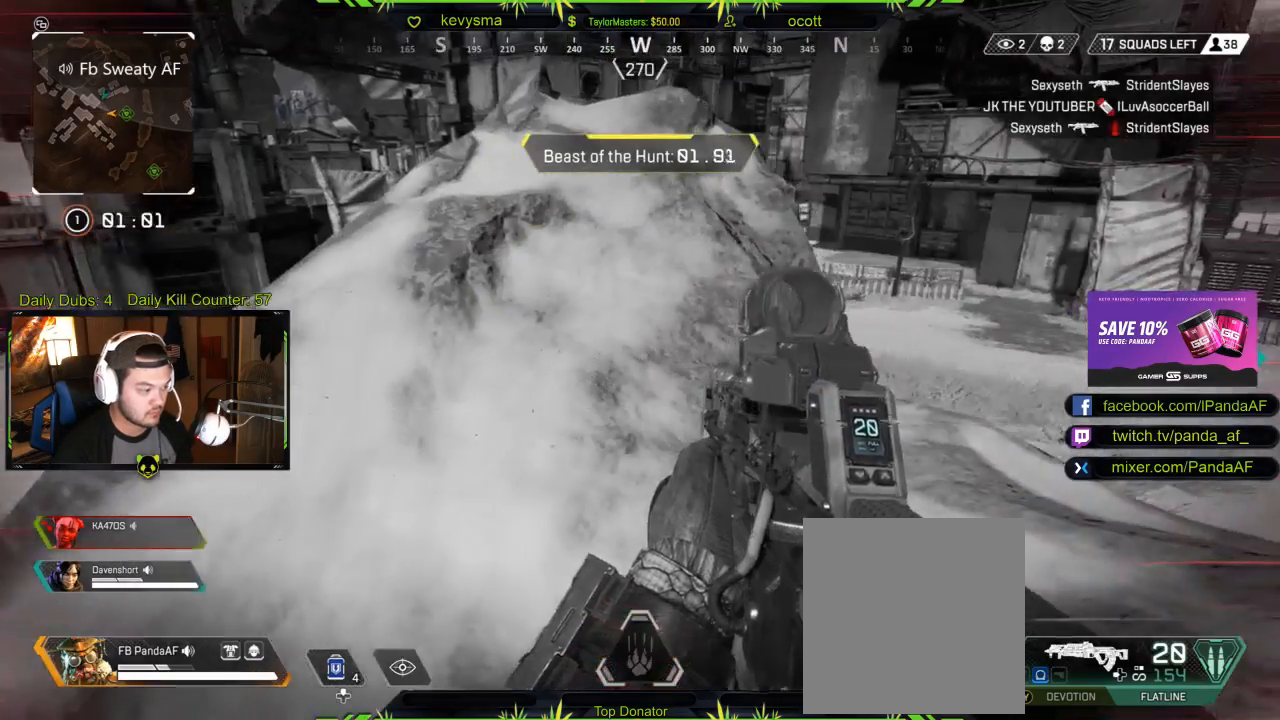
{"buttons": ["B"], "left_stick": "center", "right_stick": "center", "events": [[17, "right_stick", "right"], [33, "DPAD_UP", "up"], [217, "right_stick", "center"], [250, "left_stick", "up-left"], [483, "B", "down"], [483, "left_stick", "center"]]}
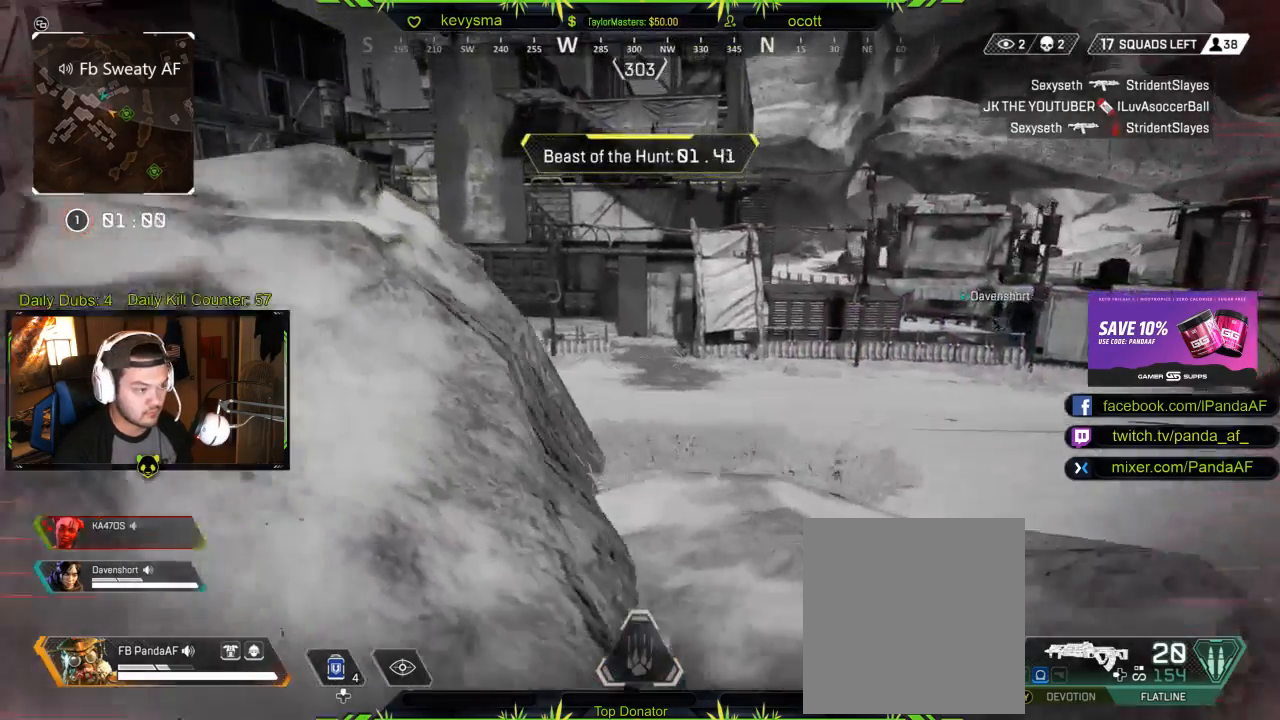
{"buttons": [], "left_stick": "center", "right_stick": "center", "events": [[67, "B", "up"], [367, "right_stick", "right"], [450, "right_stick", "center"]]}
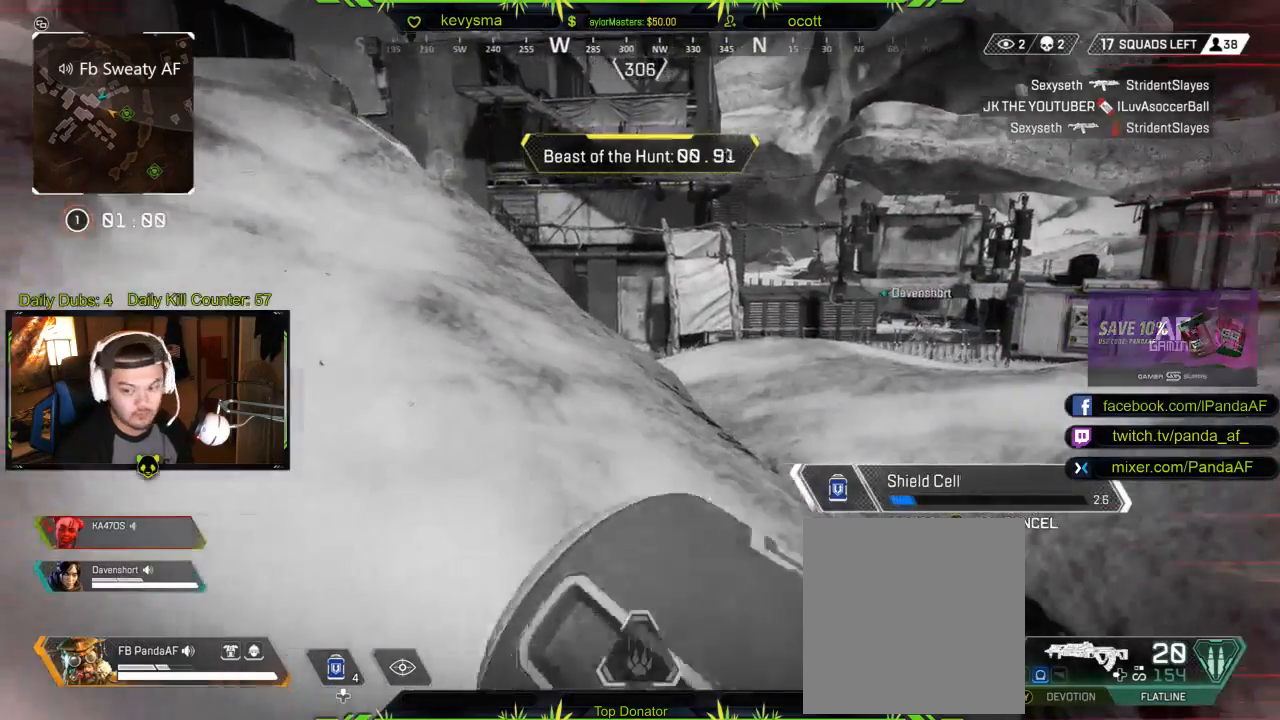
{"buttons": [], "left_stick": "center", "right_stick": "center", "events": [[183, "right_stick", "left"], [400, "right_stick", "center"]]}
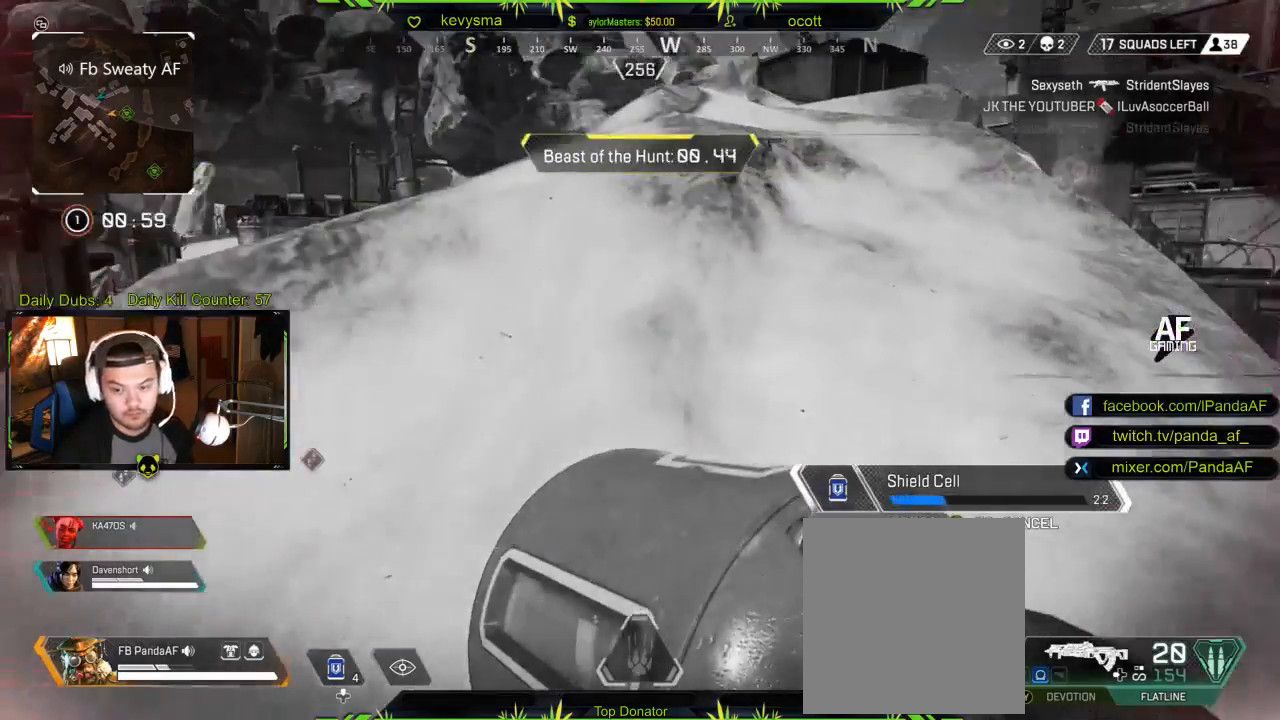
{"buttons": [], "left_stick": "center", "right_stick": "center", "events": [[50, "B", "down"], [167, "B", "up"], [333, "B", "down"], [383, "B", "up"]]}
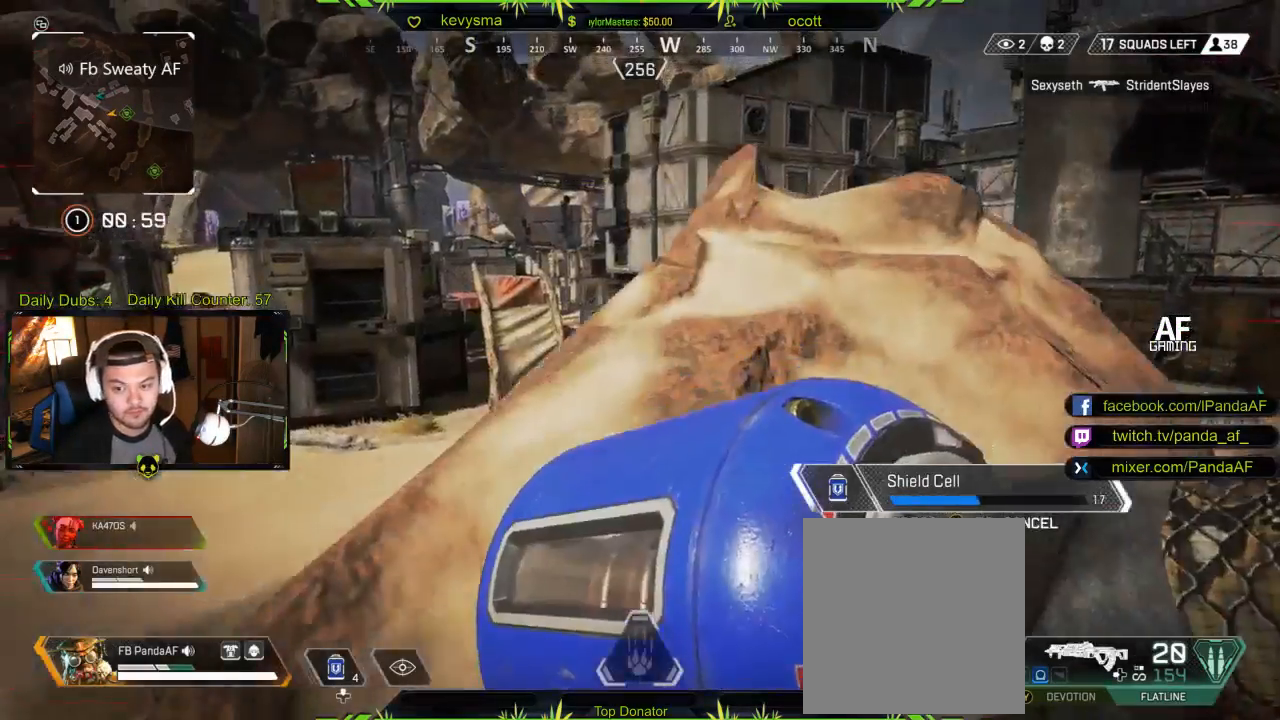
{"buttons": [], "left_stick": "center", "right_stick": "center", "events": [[67, "right_stick", "left"], [250, "right_stick", "center"]]}
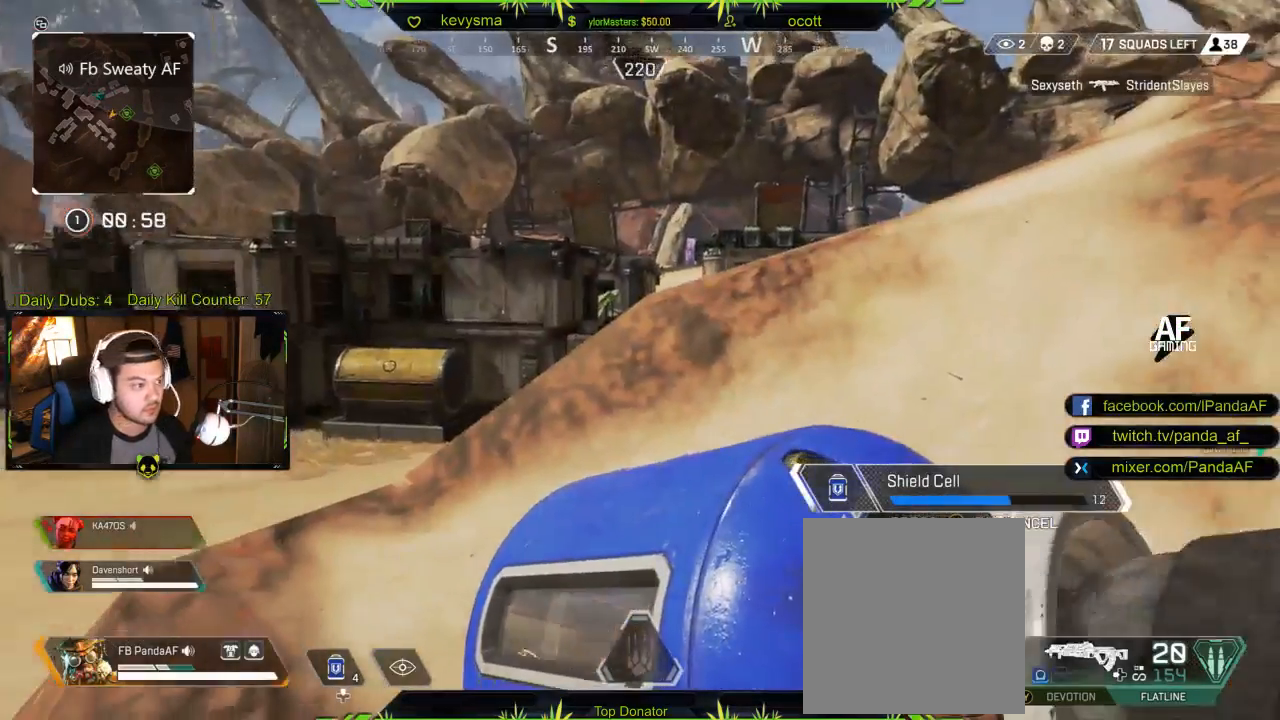
{"buttons": ["R2"], "left_stick": "center", "right_stick": "center", "events": [[133, "right_stick", "left"], [317, "right_stick", "center"], [483, "R2", "down"]]}
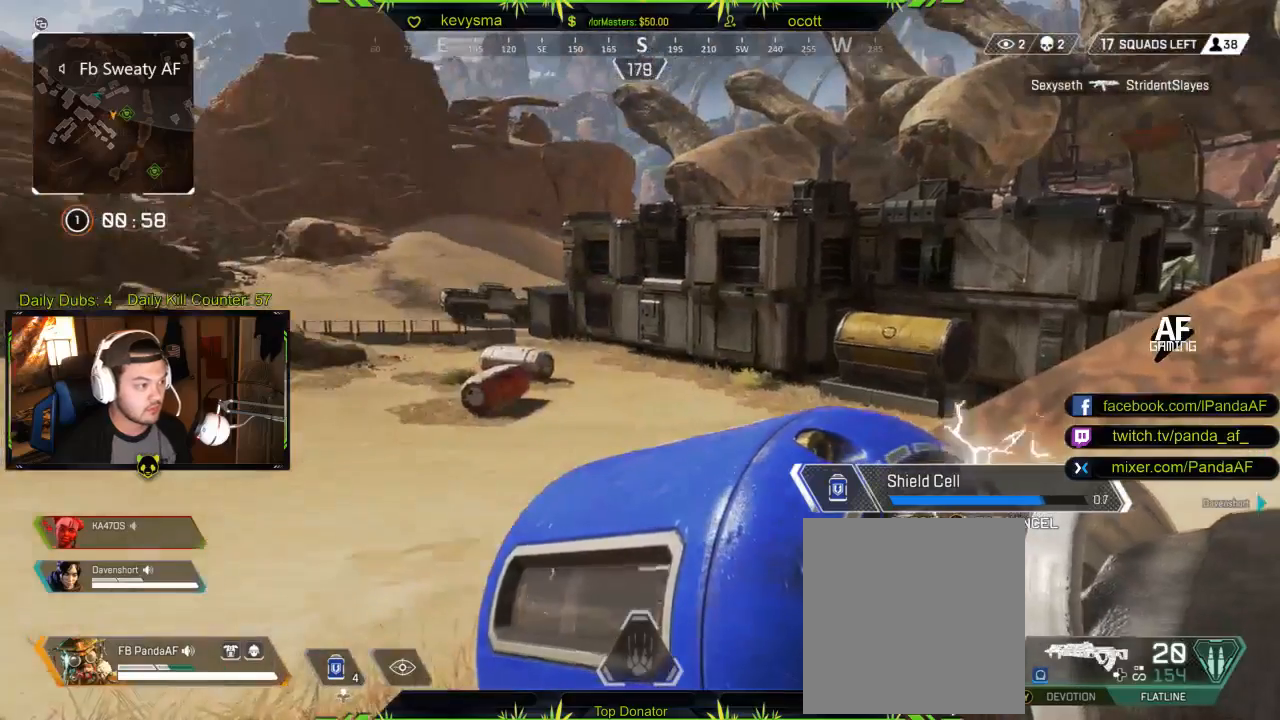
{"buttons": [], "left_stick": "center", "right_stick": "center", "events": [[50, "R2", "up"], [150, "B", "down"], [250, "B", "up"]]}
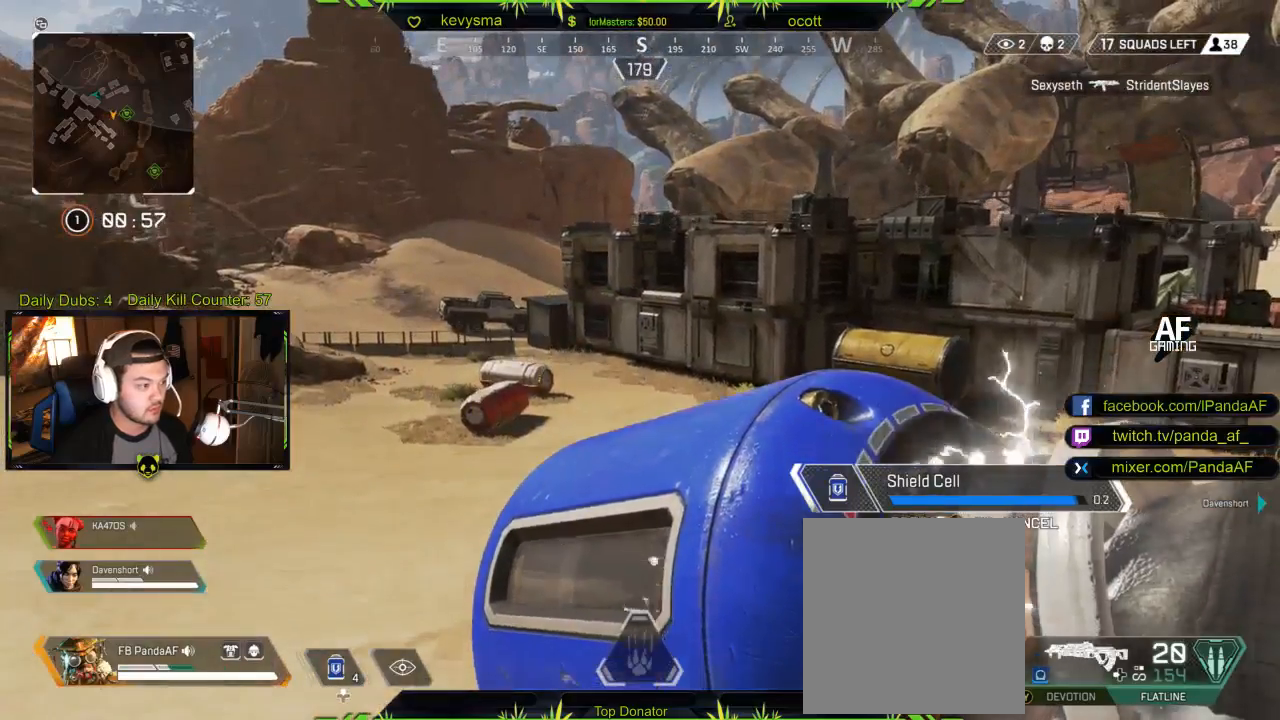
{"buttons": [], "left_stick": "up-left", "right_stick": "center", "events": [[400, "left_stick", "up-left"]]}
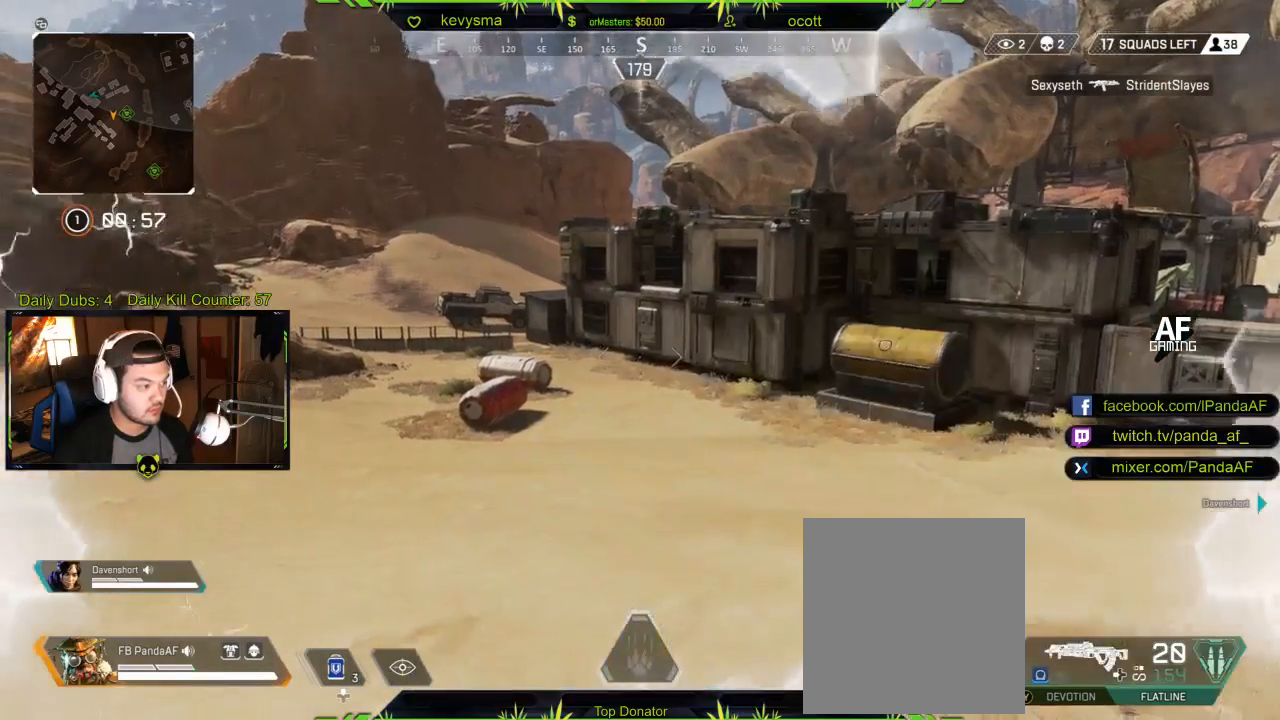
{"buttons": [], "left_stick": "up-left", "right_stick": "center", "events": [[17, "L3", "down"], [117, "right_stick", "right"], [283, "right_stick", "center"], [367, "L3", "up"]]}
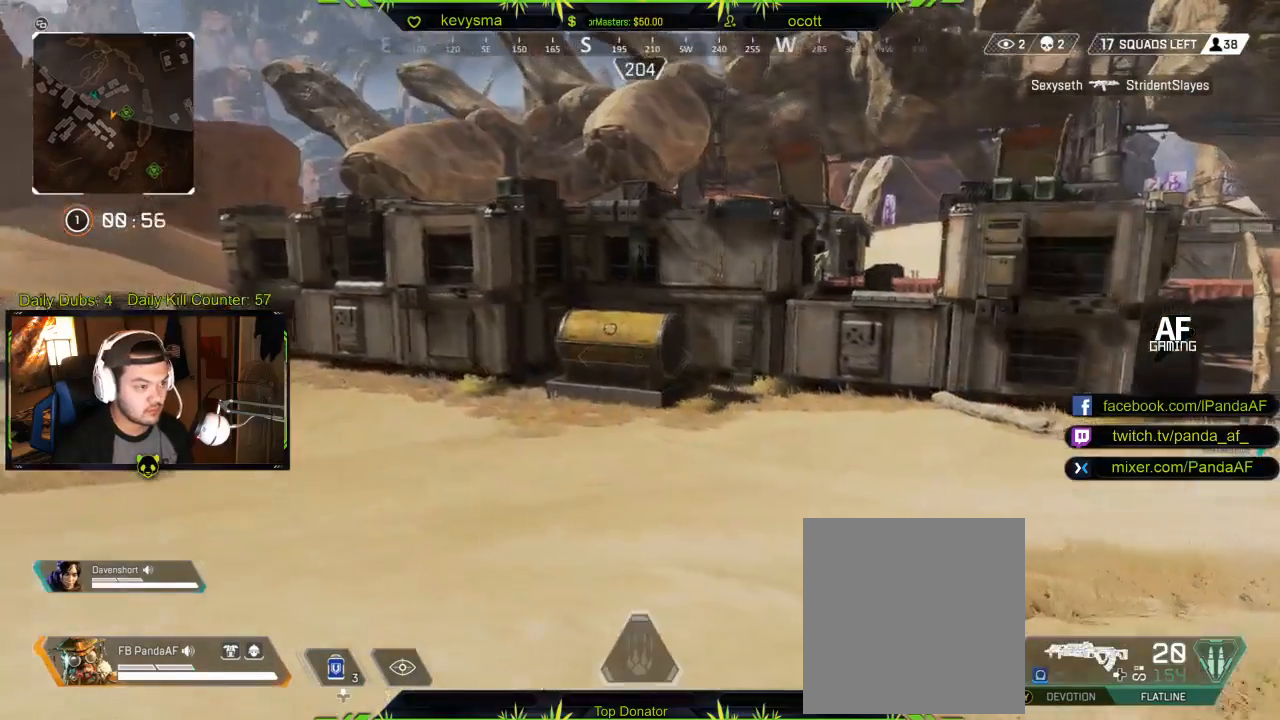
{"buttons": [], "left_stick": "up-left", "right_stick": "center", "events": []}
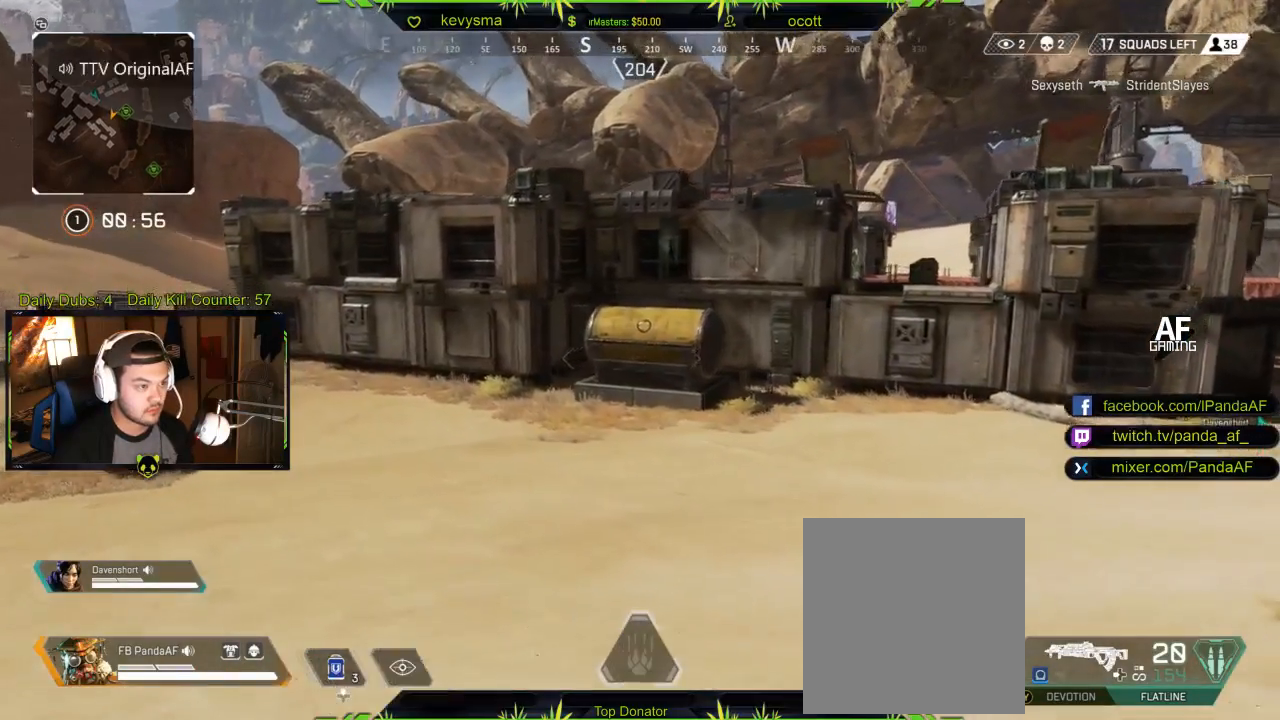
{"buttons": [], "left_stick": "up-left", "right_stick": "center", "events": [[317, "right_stick", "left"], [500, "right_stick", "center"]]}
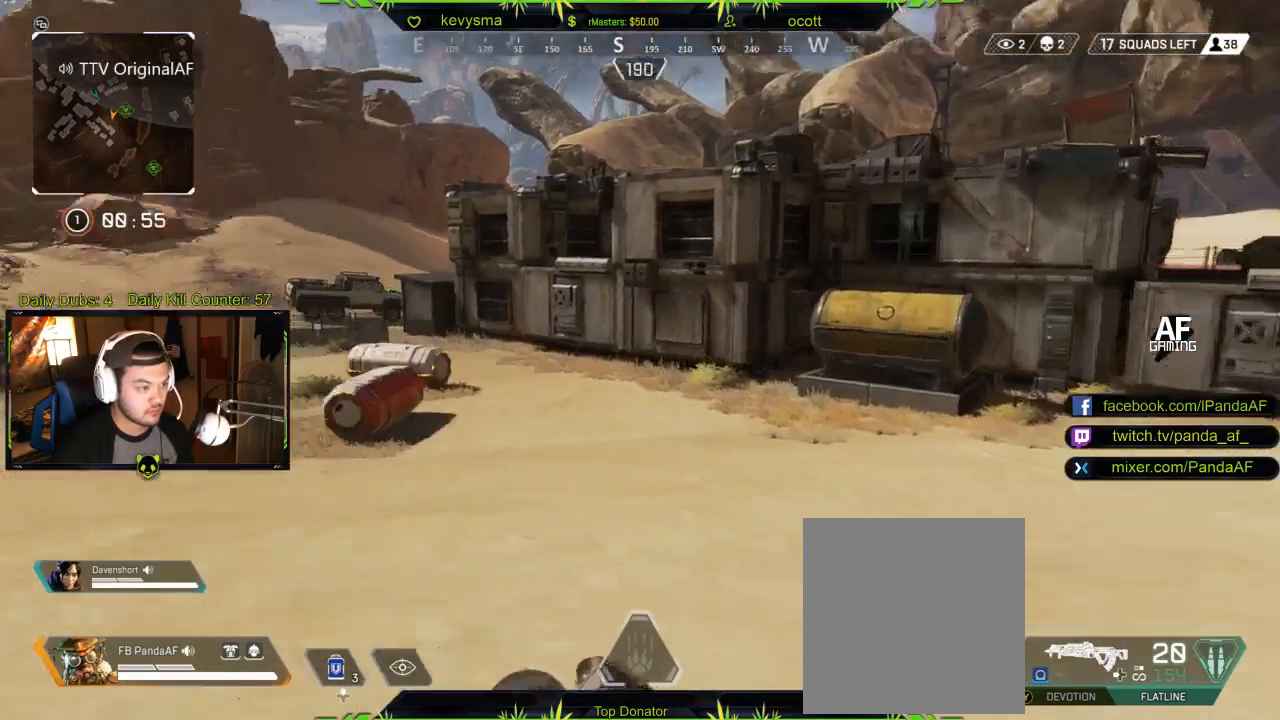
{"buttons": [], "left_stick": "up-left", "right_stick": "right", "events": [[450, "right_stick", "right"]]}